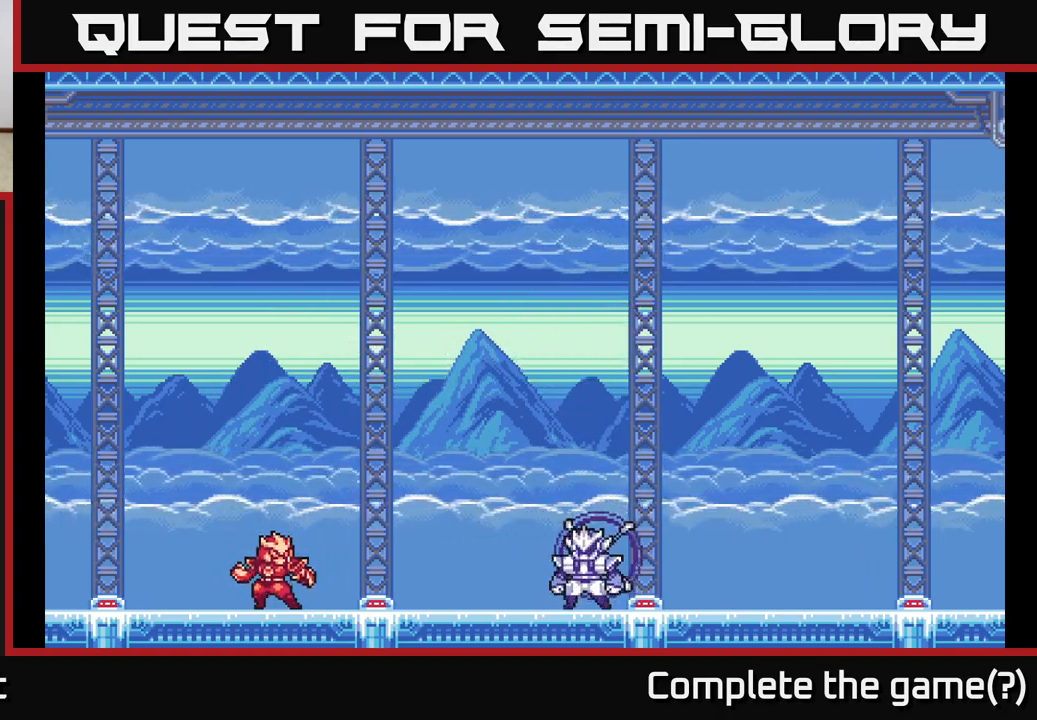
Gameplay with a controller (Xbox layout); each line is a JSON object with the inputs held at the frame after it. "events" lists button and stick changes between this image and that frame as [ms after this image, input, new state], when the widget could be followed in between.
{"buttons": [], "left_stick": "center", "right_stick": "center", "events": [[67, "A", "down"], [233, "A", "up"]]}
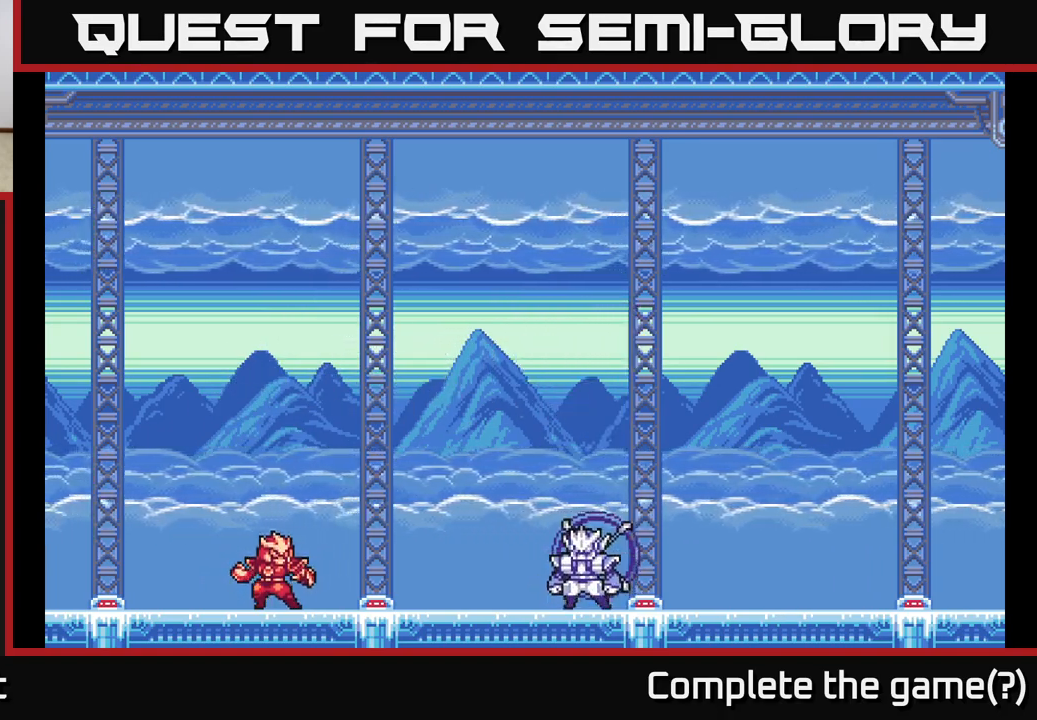
{"buttons": [], "left_stick": "center", "right_stick": "center", "events": []}
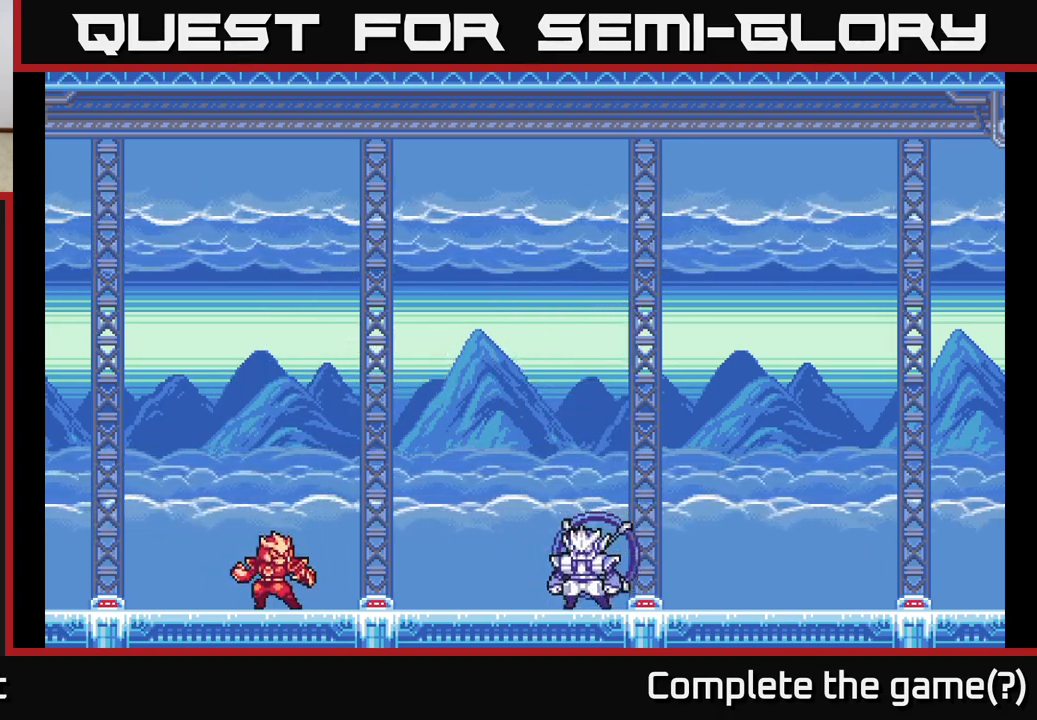
{"buttons": [], "left_stick": "center", "right_stick": "center", "events": []}
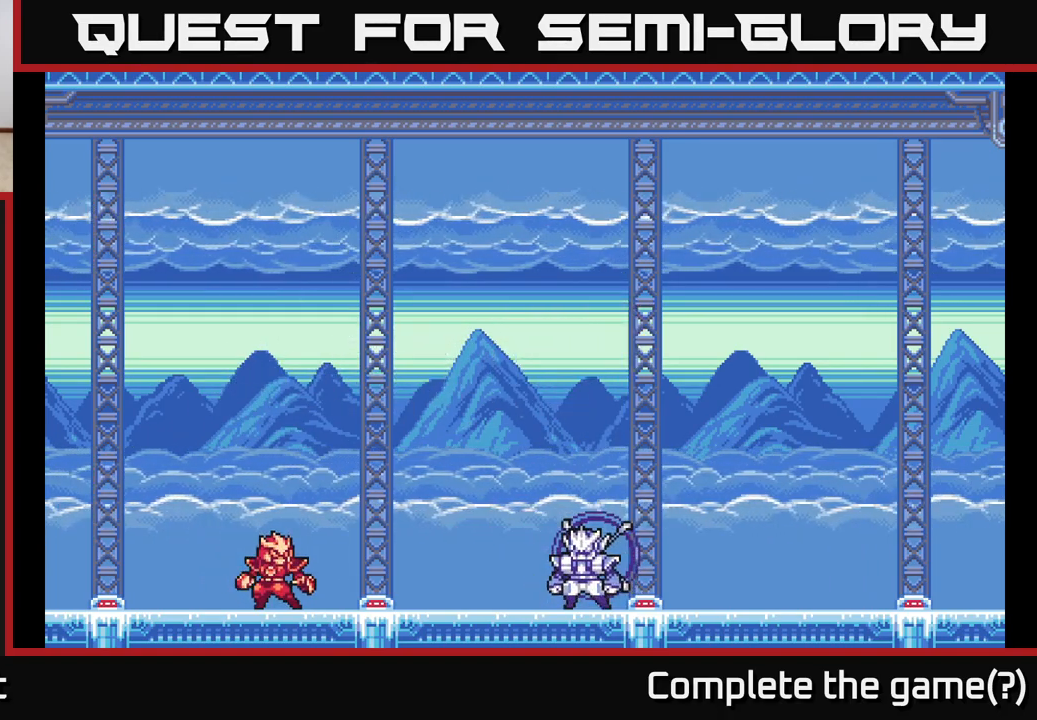
{"buttons": [], "left_stick": "center", "right_stick": "center", "events": []}
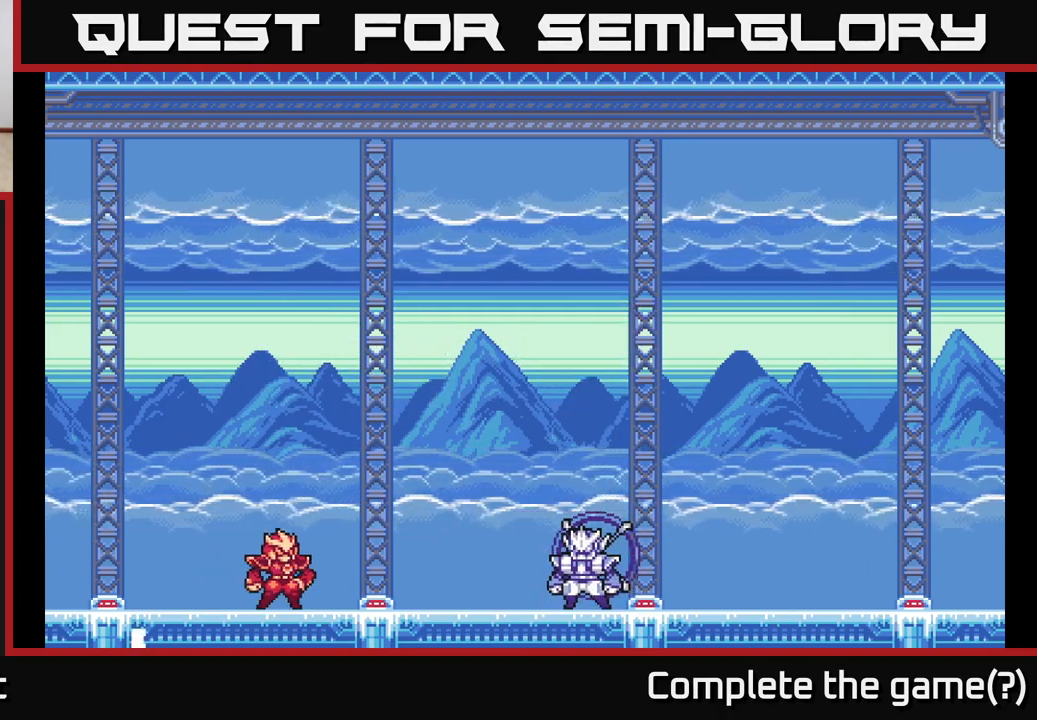
{"buttons": [], "left_stick": "center", "right_stick": "center", "events": []}
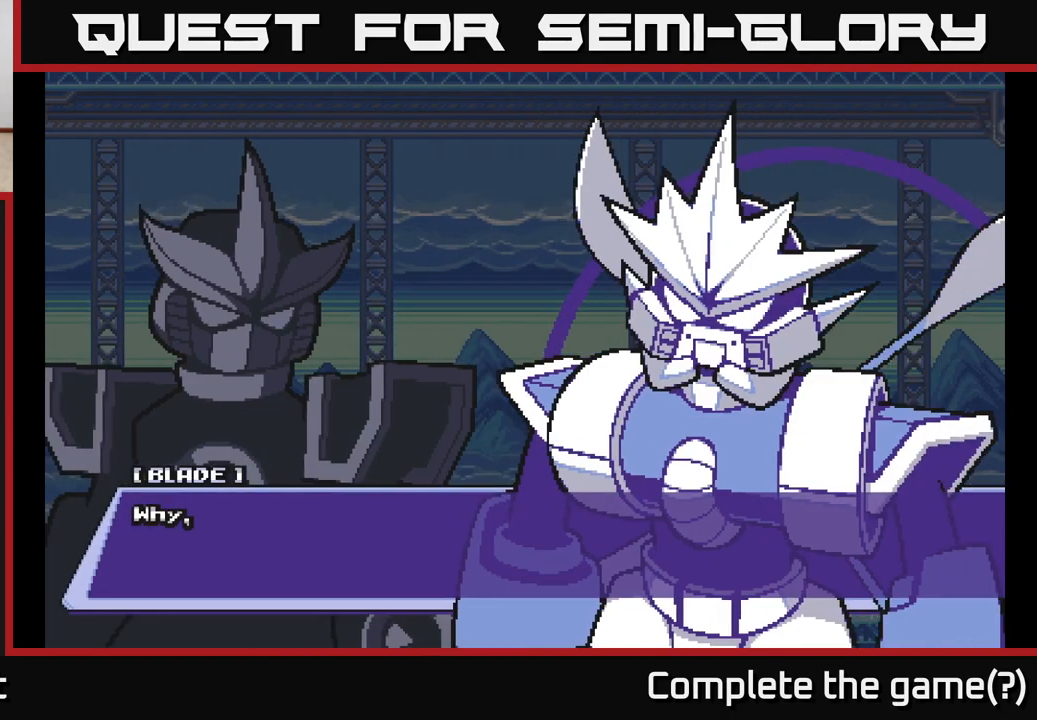
{"buttons": [], "left_stick": "center", "right_stick": "center", "events": []}
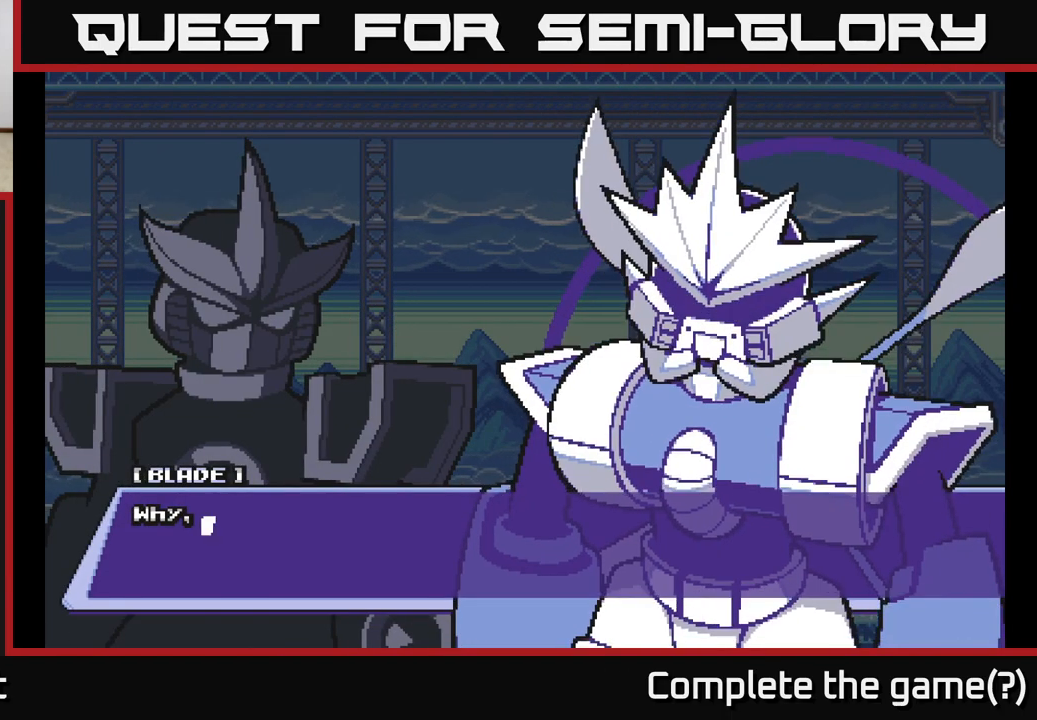
{"buttons": ["A"], "left_stick": "center", "right_stick": "center", "events": [[167, "A", "down"]]}
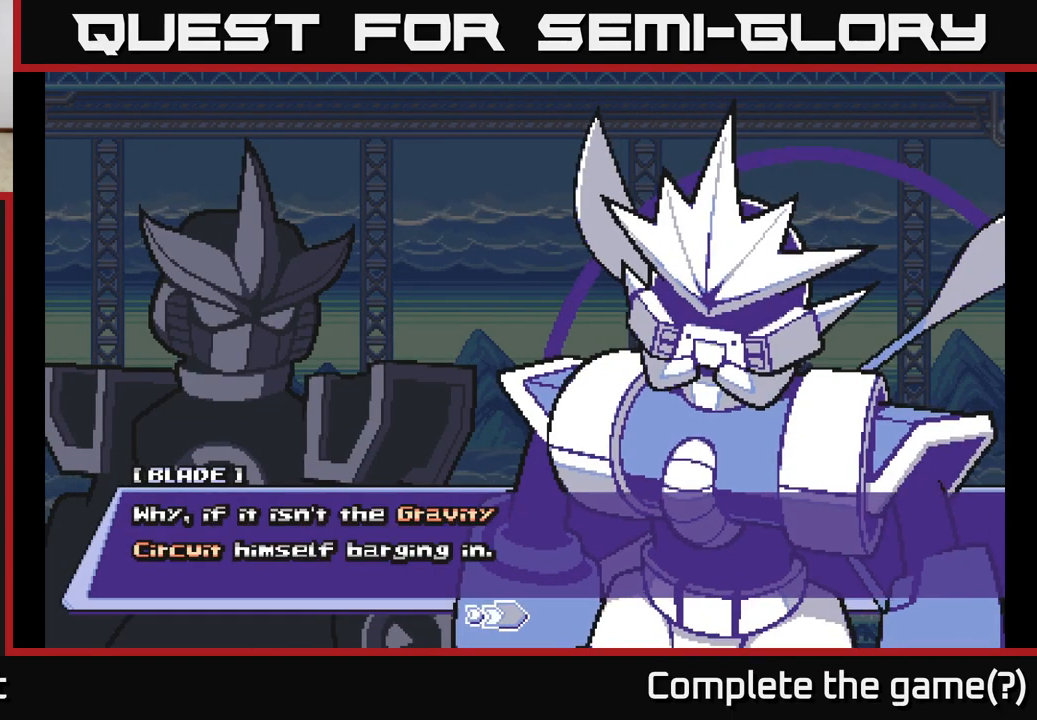
{"buttons": [], "left_stick": "center", "right_stick": "center", "events": [[117, "A", "up"]]}
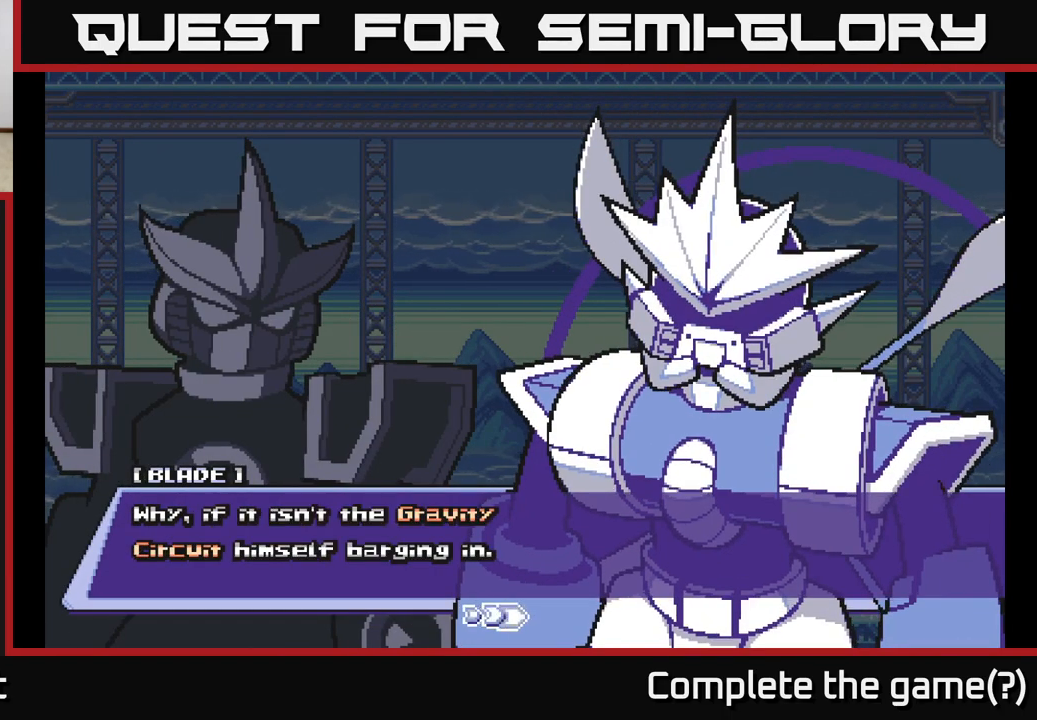
{"buttons": ["A"], "left_stick": "center", "right_stick": "center", "events": [[417, "A", "down"]]}
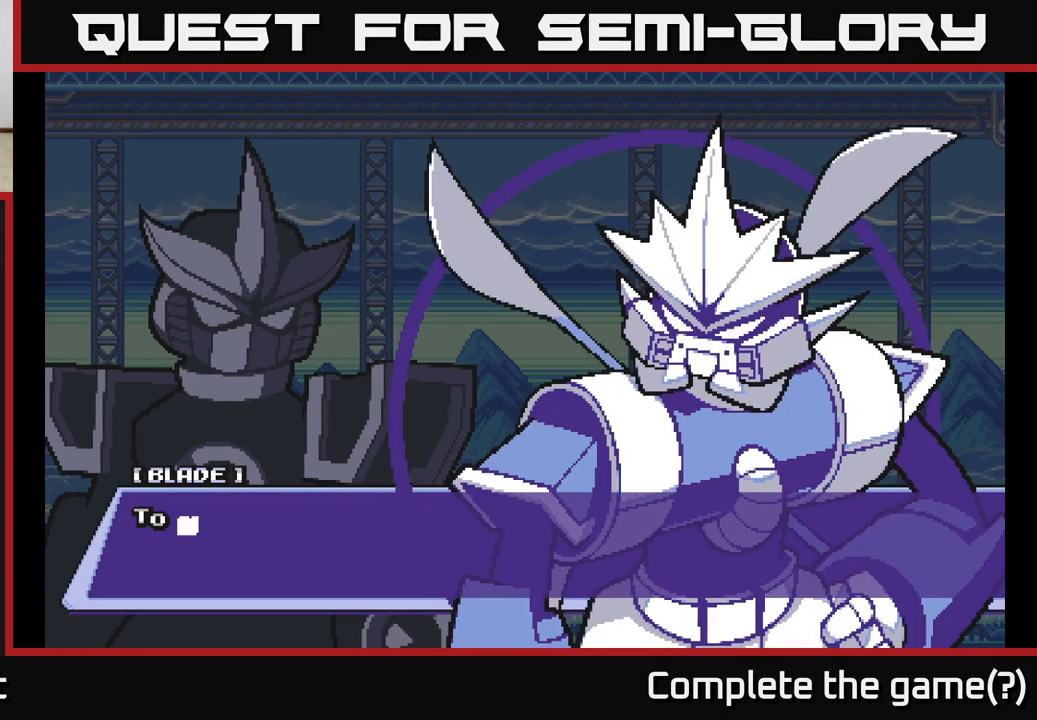
{"buttons": ["A"], "left_stick": "center", "right_stick": "center", "events": [[217, "A", "up"], [400, "A", "down"]]}
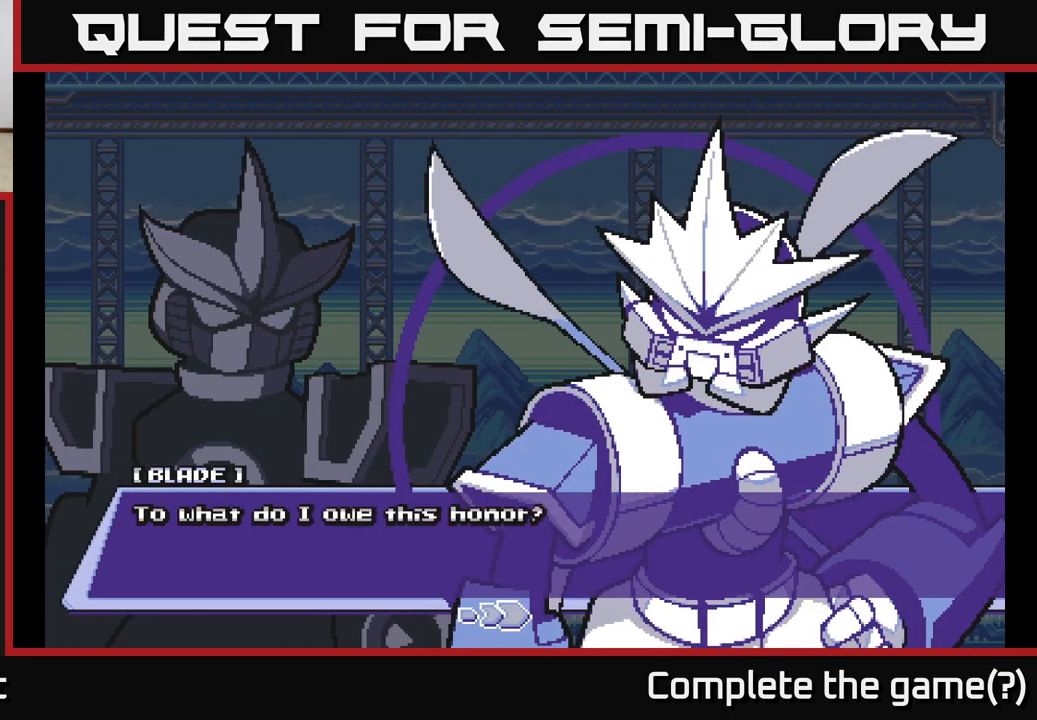
{"buttons": [], "left_stick": "center", "right_stick": "center", "events": [[217, "A", "up"]]}
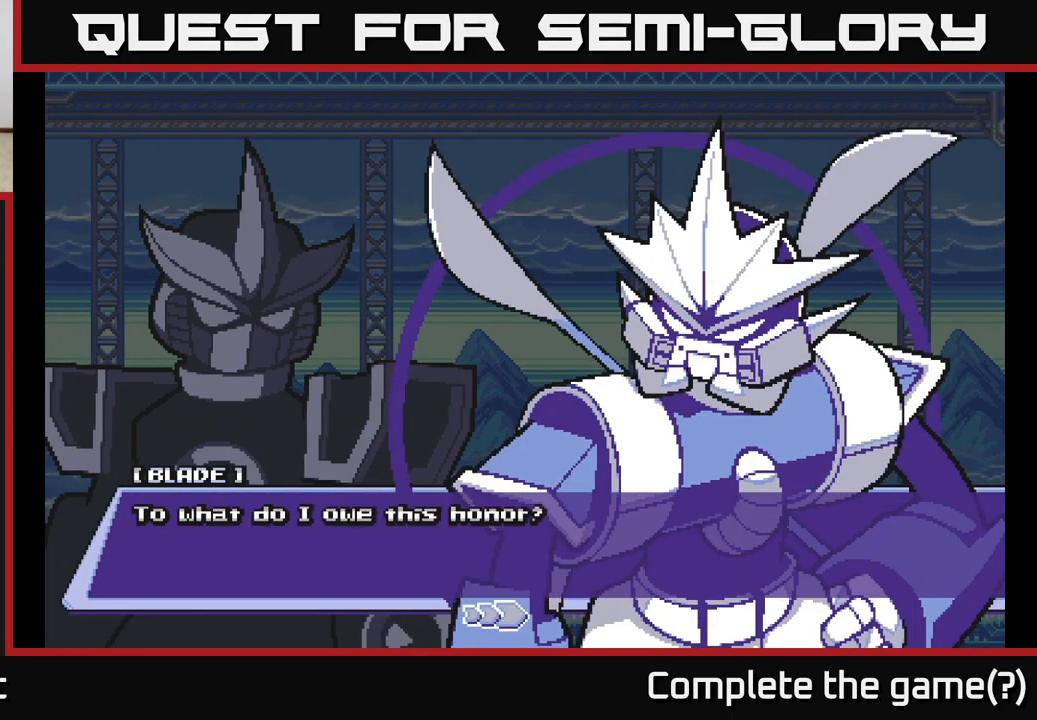
{"buttons": [], "left_stick": "center", "right_stick": "center", "events": []}
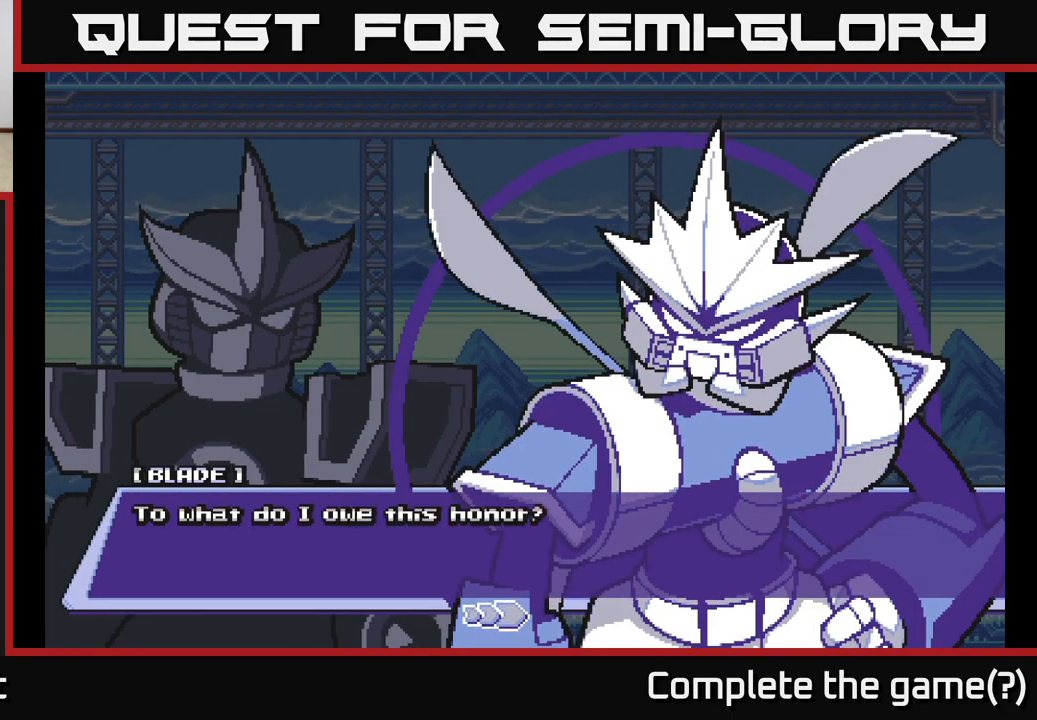
{"buttons": [], "left_stick": "center", "right_stick": "center", "events": []}
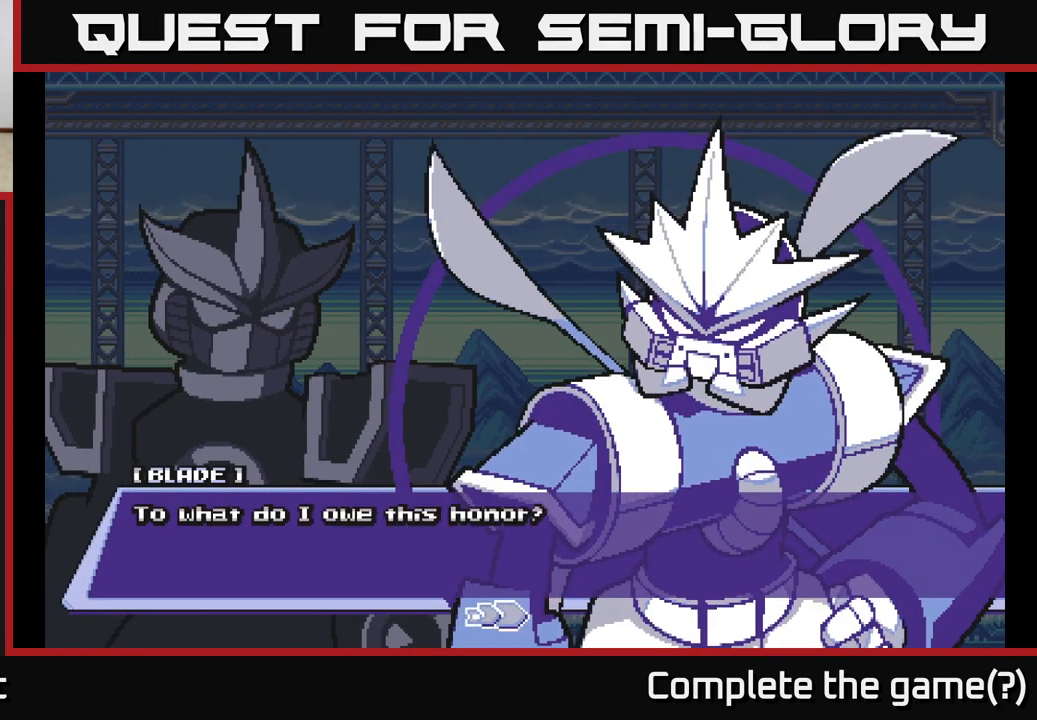
{"buttons": ["A"], "left_stick": "center", "right_stick": "center", "events": [[500, "A", "down"]]}
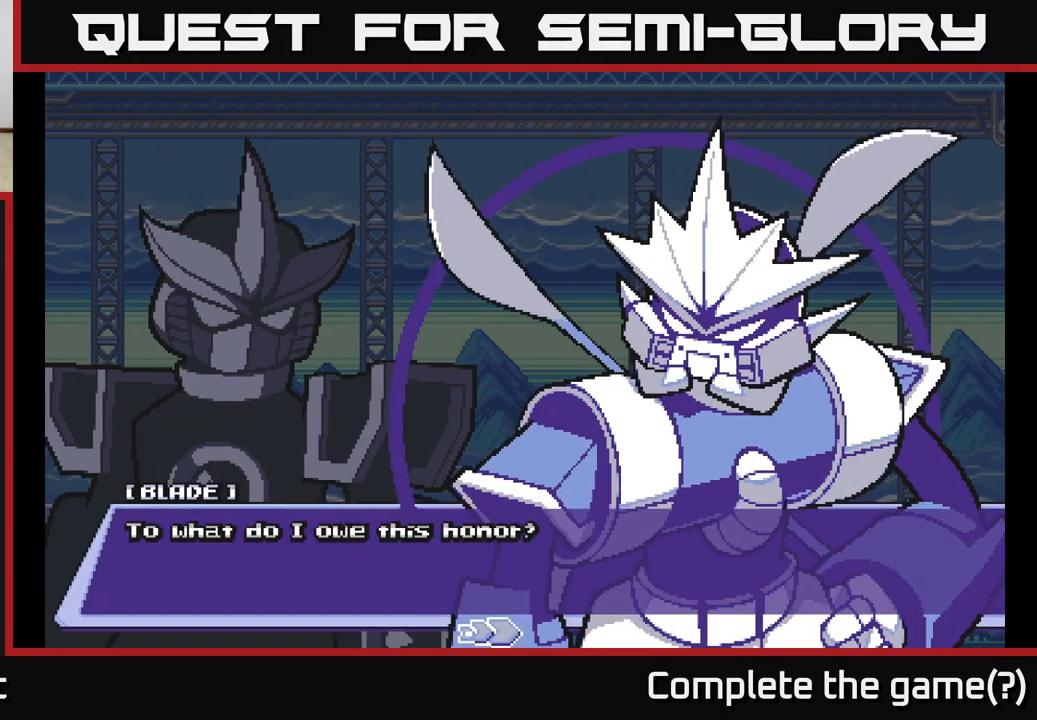
{"buttons": [], "left_stick": "center", "right_stick": "center", "events": [[267, "A", "up"]]}
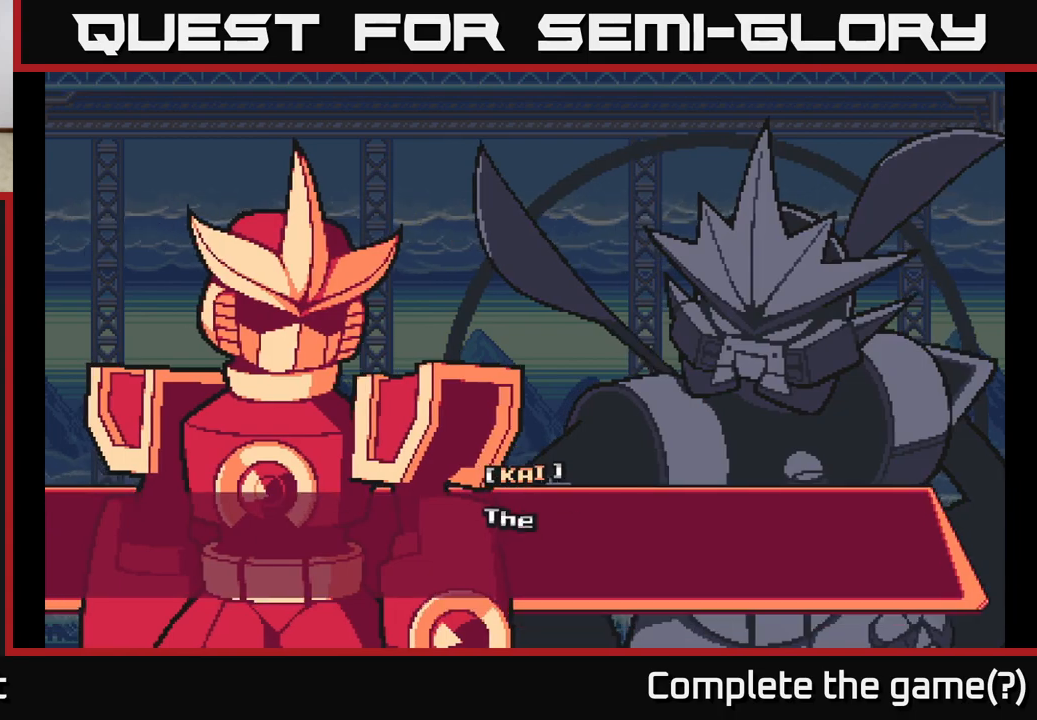
{"buttons": ["A"], "left_stick": "center", "right_stick": "center", "events": [[250, "A", "down"]]}
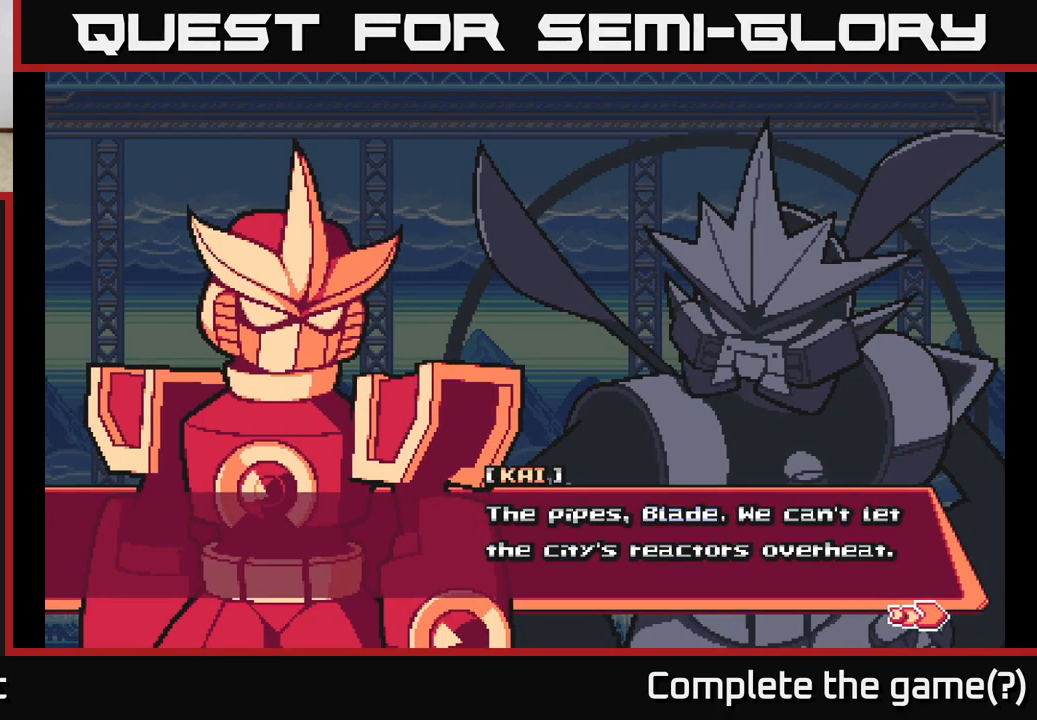
{"buttons": [], "left_stick": "center", "right_stick": "center", "events": [[83, "A", "up"]]}
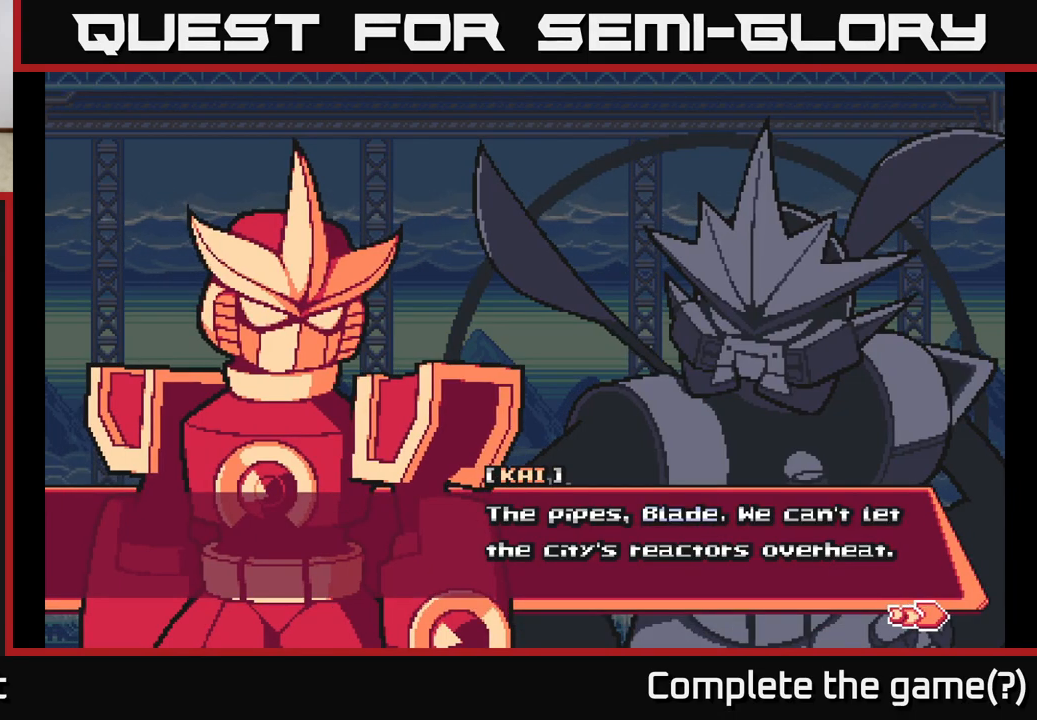
{"buttons": [], "left_stick": "center", "right_stick": "center", "events": []}
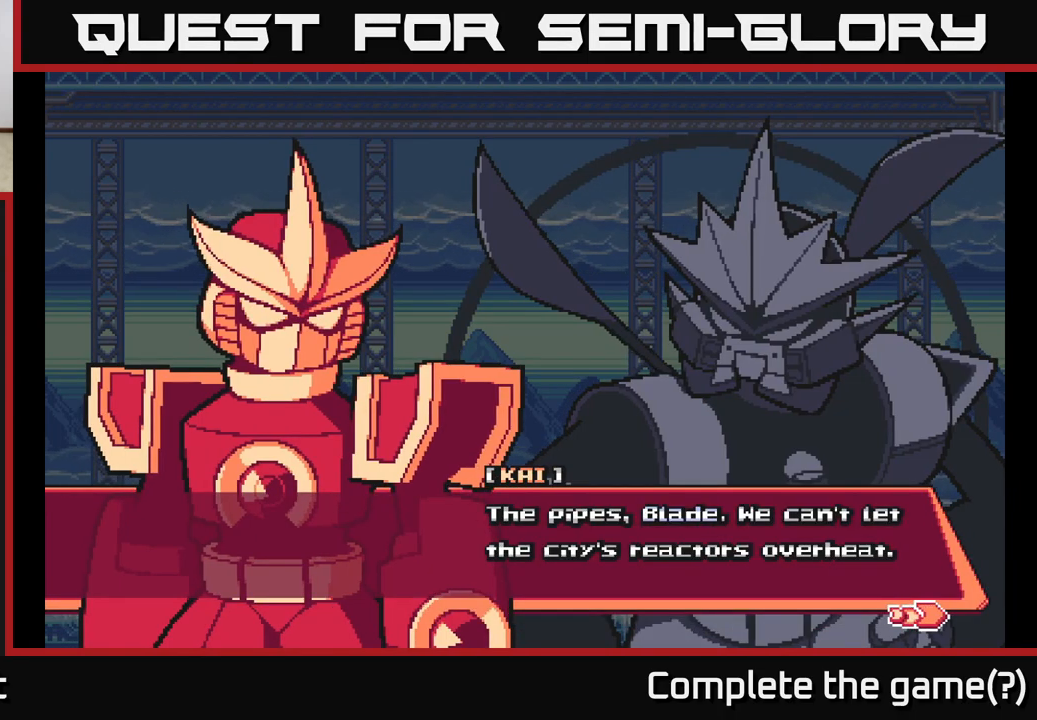
{"buttons": [], "left_stick": "center", "right_stick": "center", "events": []}
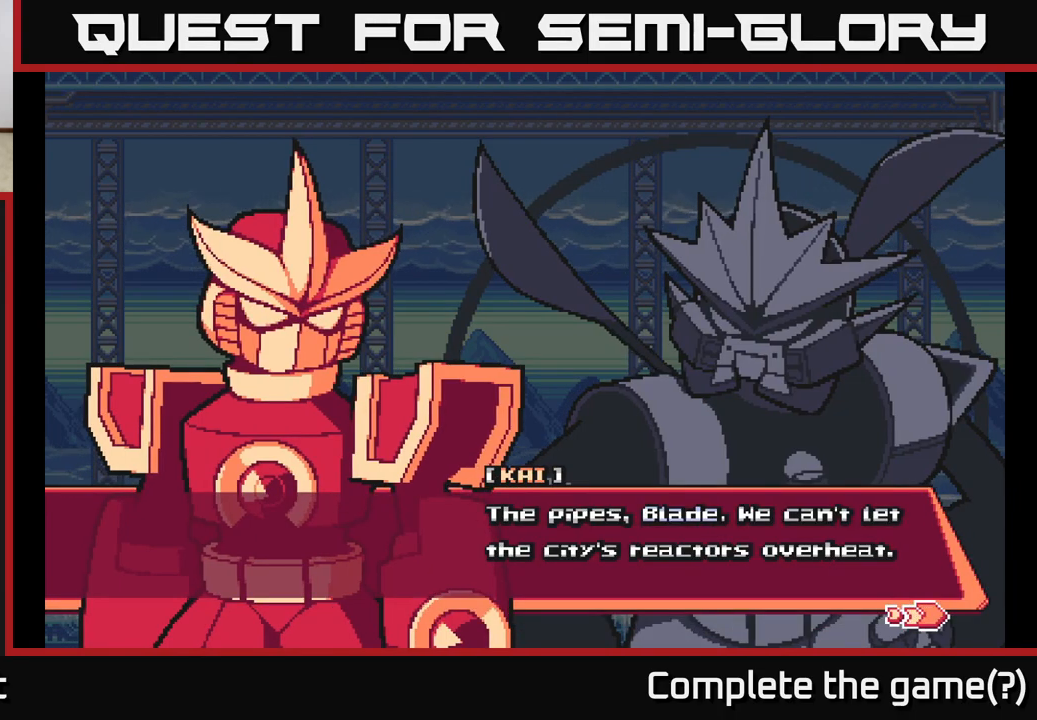
{"buttons": [], "left_stick": "center", "right_stick": "center", "events": [[117, "A", "down"], [383, "A", "up"]]}
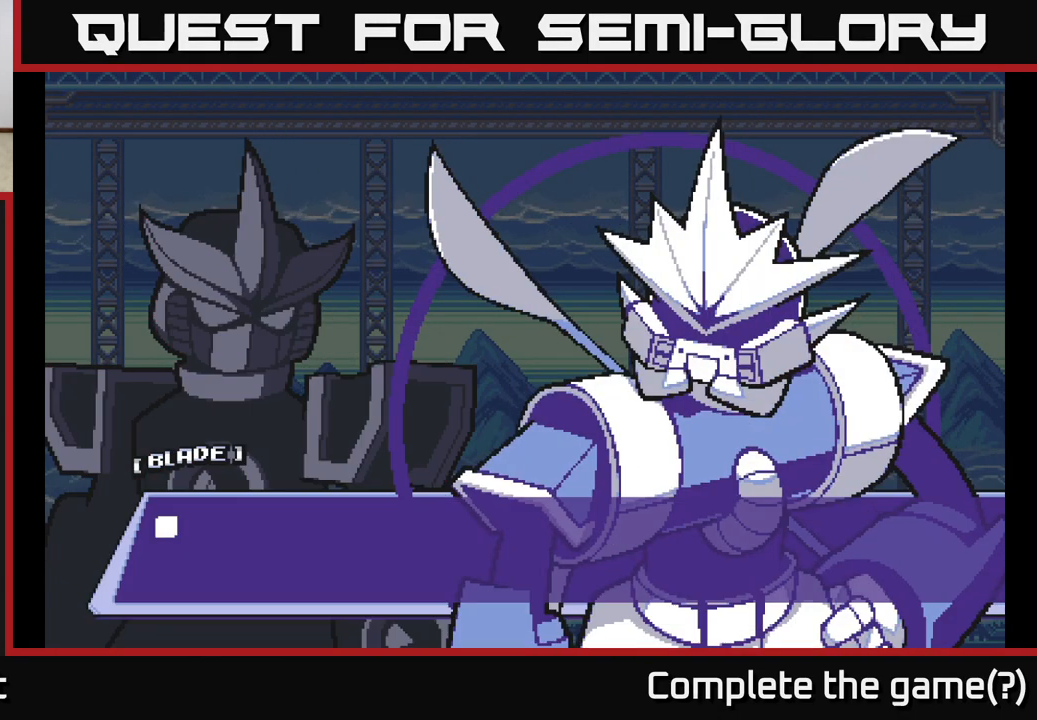
{"buttons": ["A"], "left_stick": "center", "right_stick": "center", "events": [[283, "A", "down"]]}
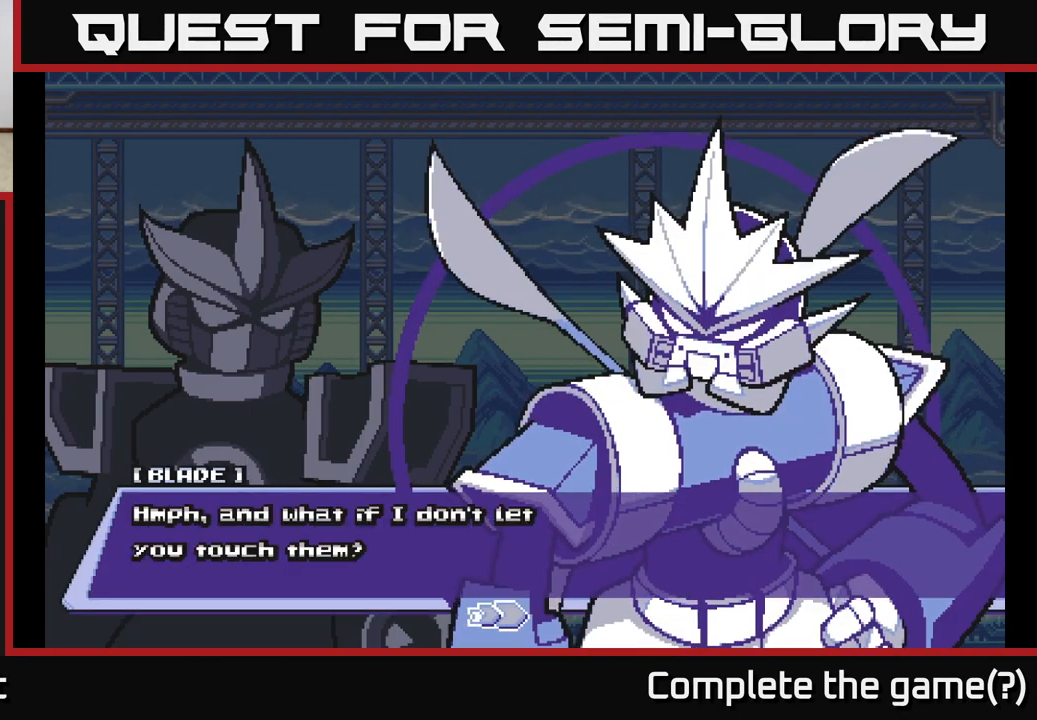
{"buttons": [], "left_stick": "center", "right_stick": "center", "events": [[217, "A", "up"]]}
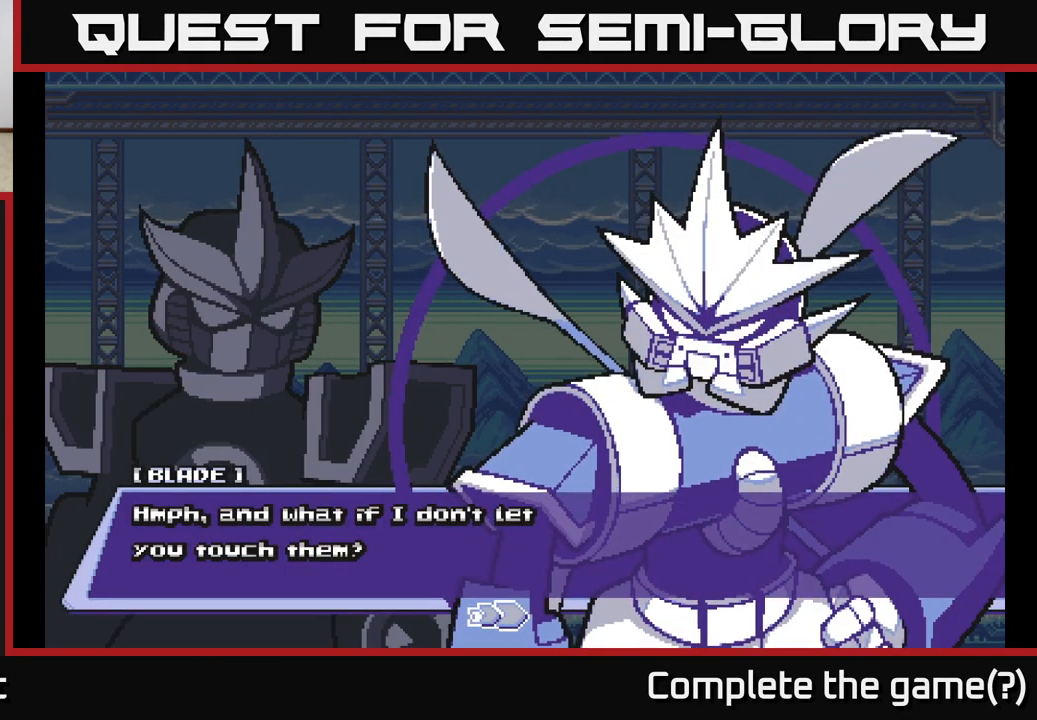
{"buttons": [], "left_stick": "center", "right_stick": "center", "events": [[150, "A", "down"], [417, "A", "up"]]}
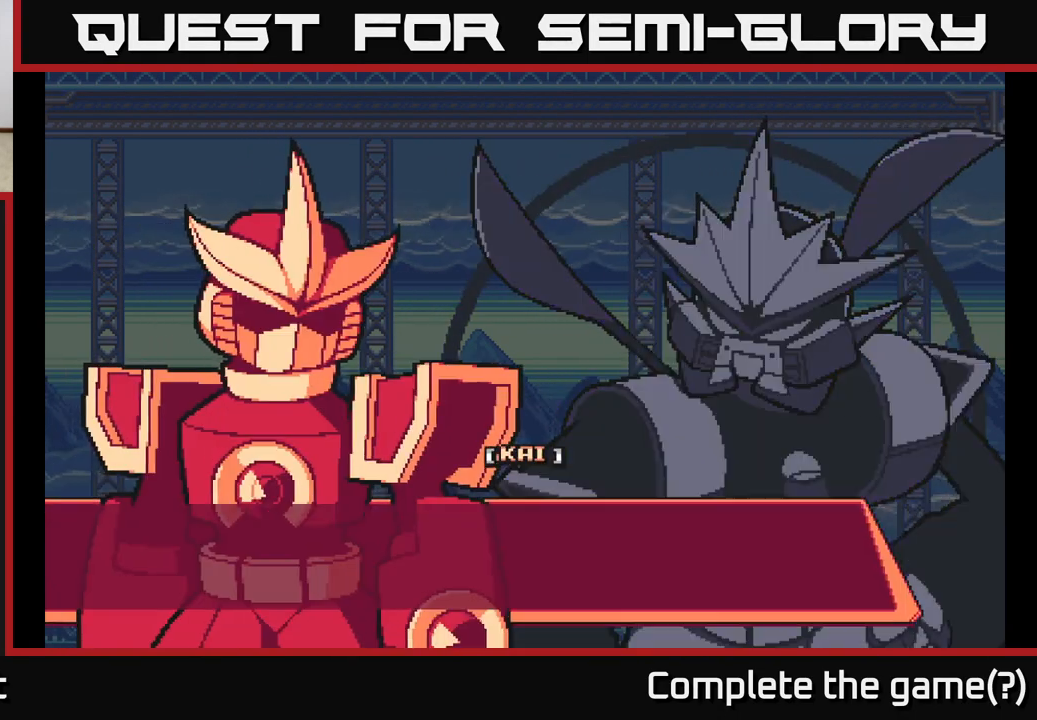
{"buttons": [], "left_stick": "center", "right_stick": "center", "events": []}
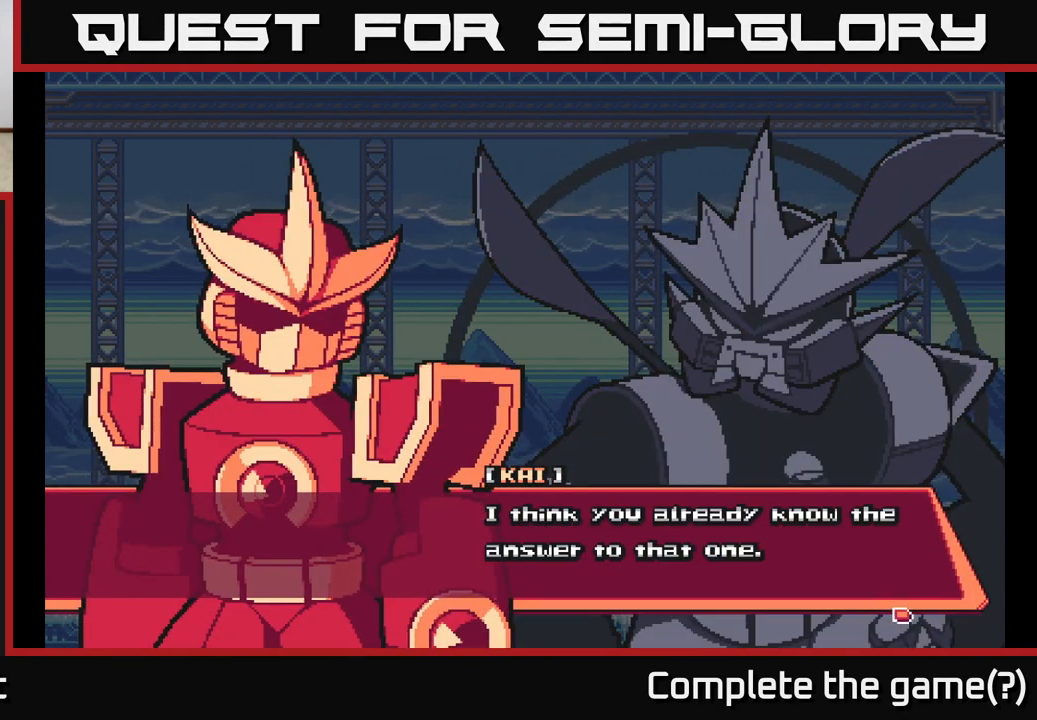
{"buttons": [], "left_stick": "center", "right_stick": "center", "events": [[50, "A", "down"], [367, "A", "up"]]}
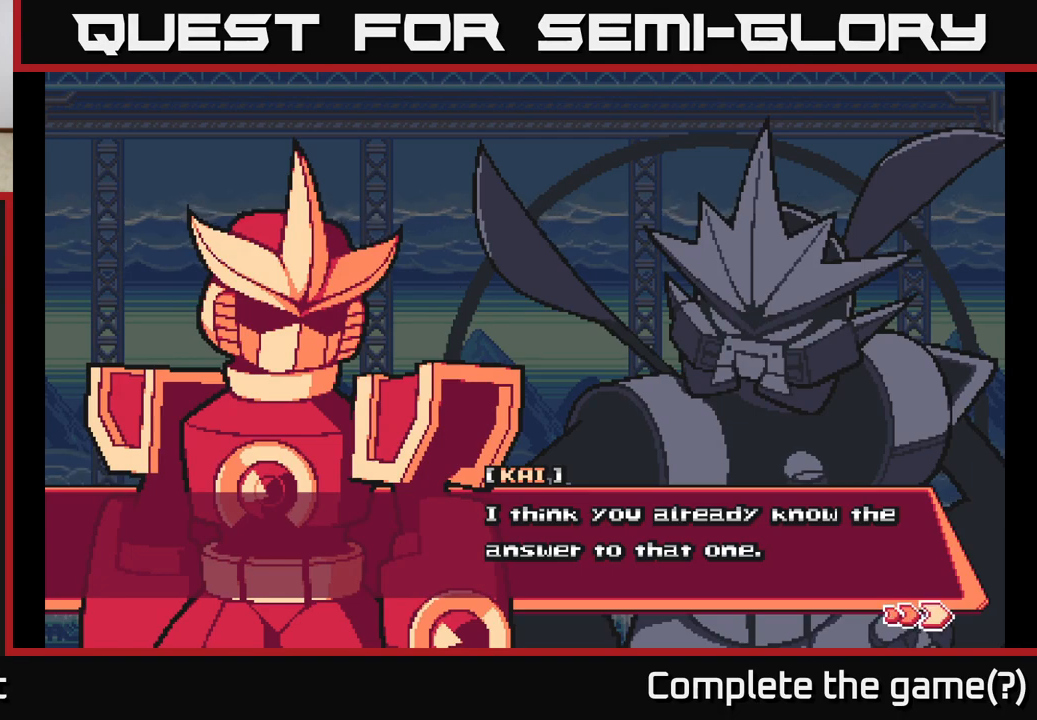
{"buttons": [], "left_stick": "center", "right_stick": "center", "events": []}
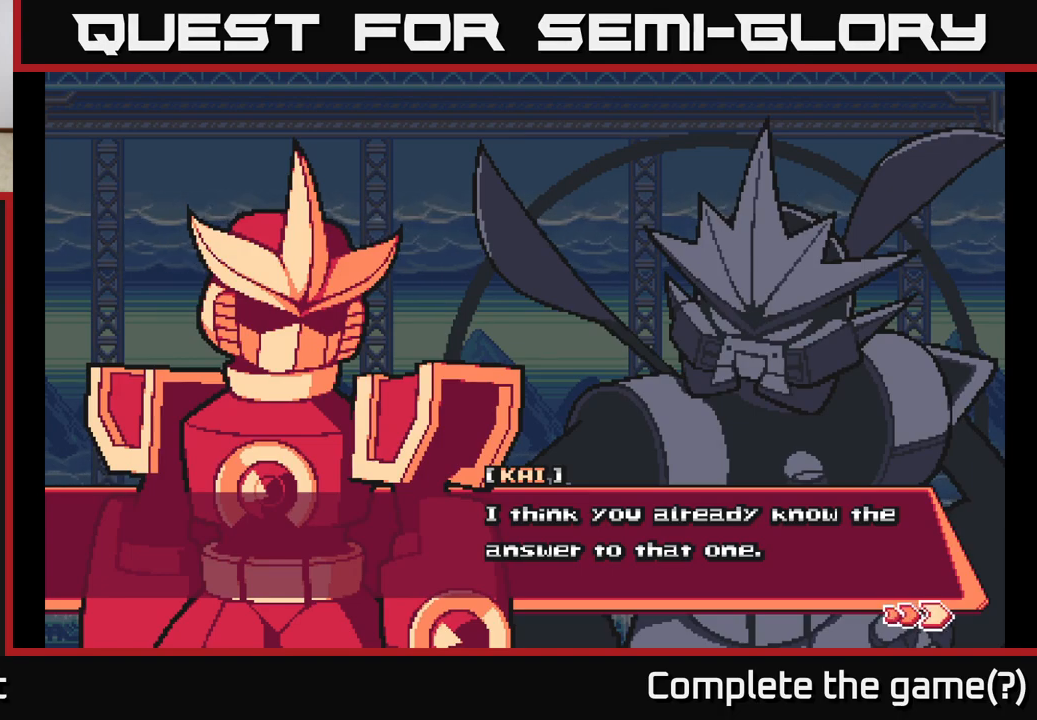
{"buttons": [], "left_stick": "center", "right_stick": "center", "events": []}
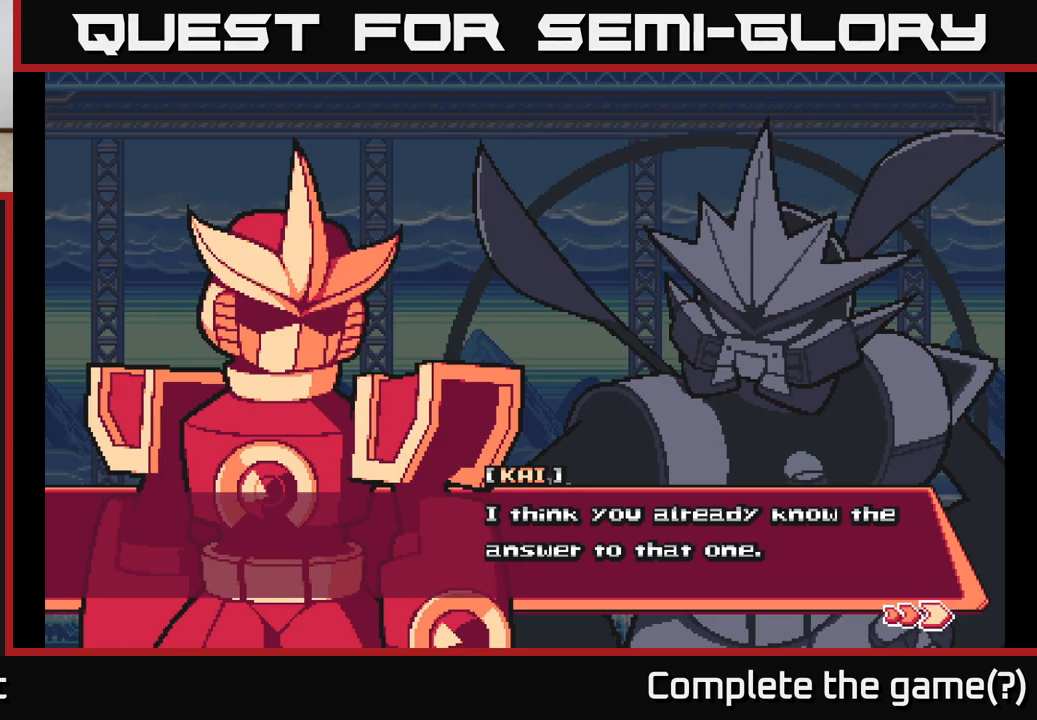
{"buttons": [], "left_stick": "center", "right_stick": "center", "events": []}
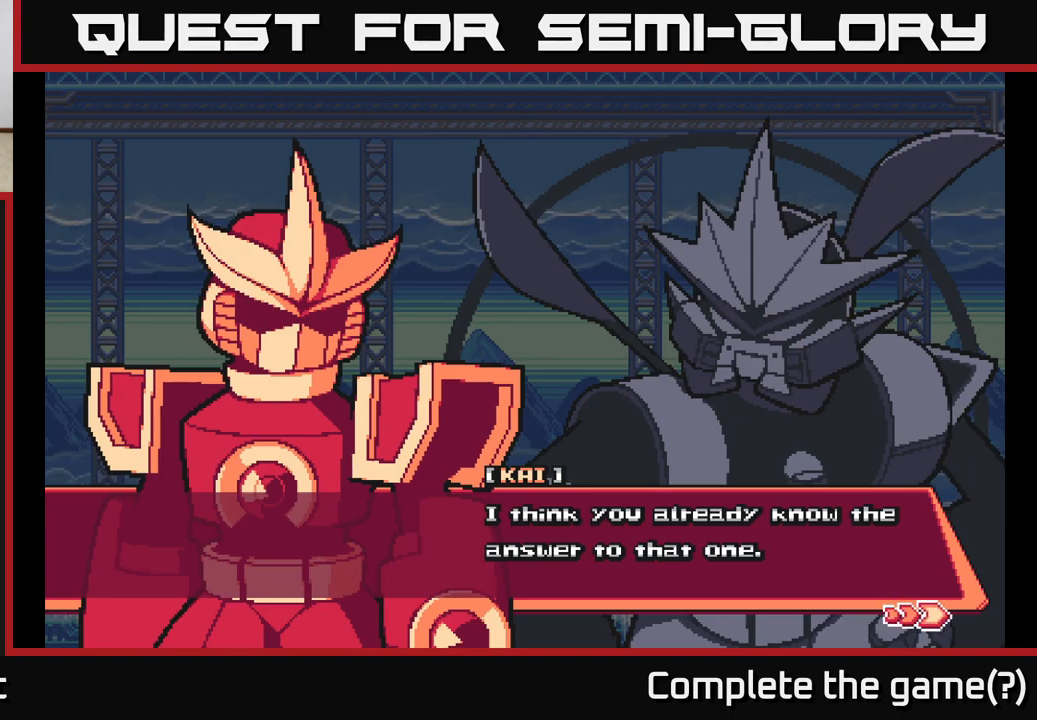
{"buttons": [], "left_stick": "center", "right_stick": "center", "events": []}